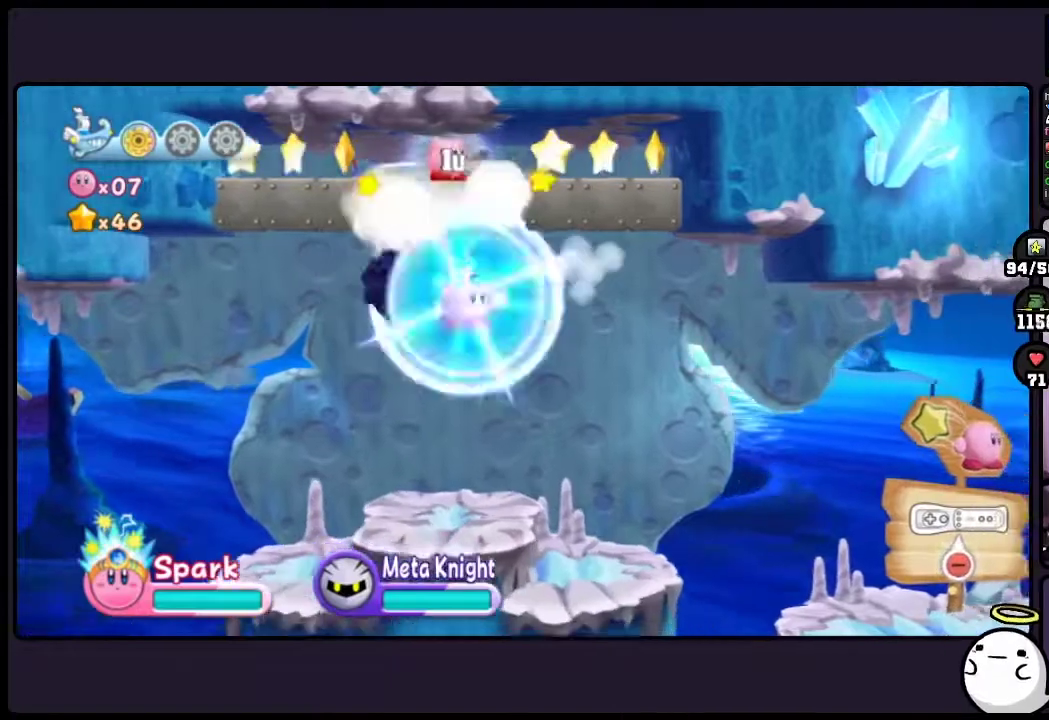
Gameplay with a controller (Nintendo layout); each line is a JSON object with the inputs held at the frame after it. "events" lists button and stick changes between this image and that frame as [ms after this image, input, new state], when the widget could be followed in between. Not read: DPAD_RIGHT HOME L3 R3.
{"buttons": [], "events": [[250, "ONE", "up"]]}
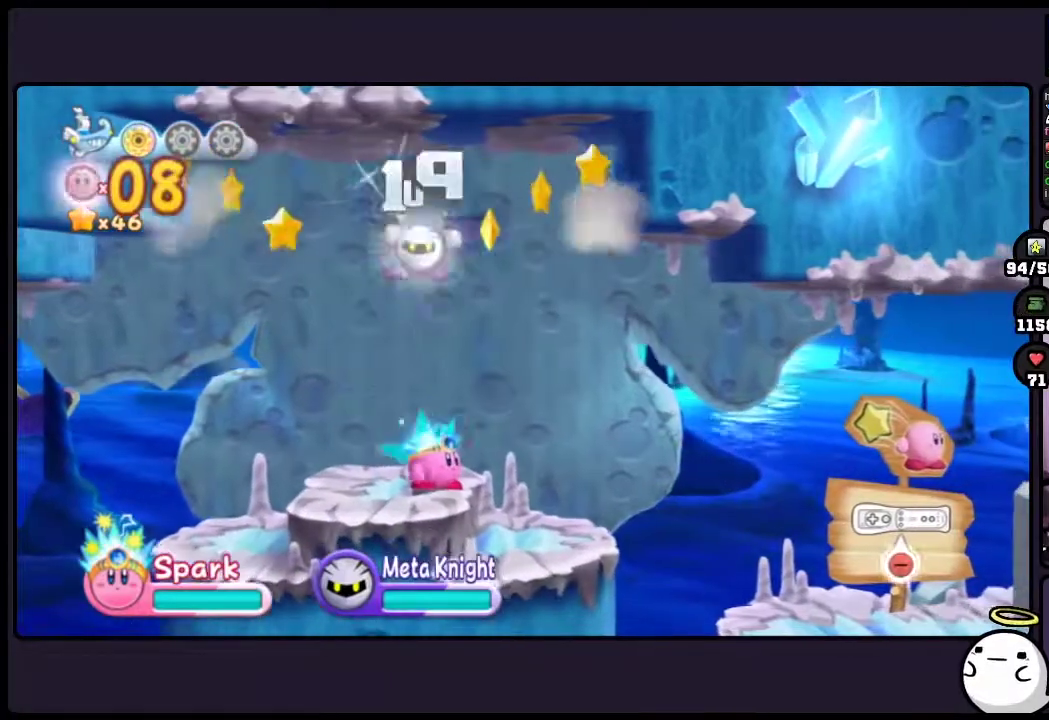
{"buttons": ["DPAD_LEFT"], "events": [[433, "DPAD_LEFT", "down"]]}
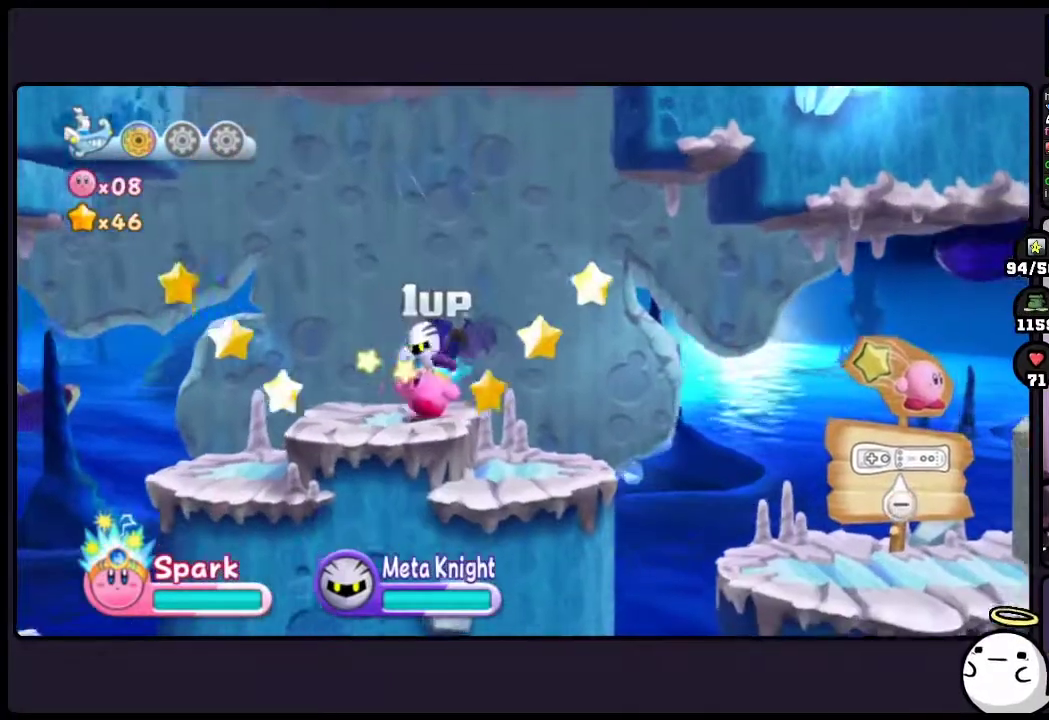
{"buttons": ["DPAD_LEFT"], "events": []}
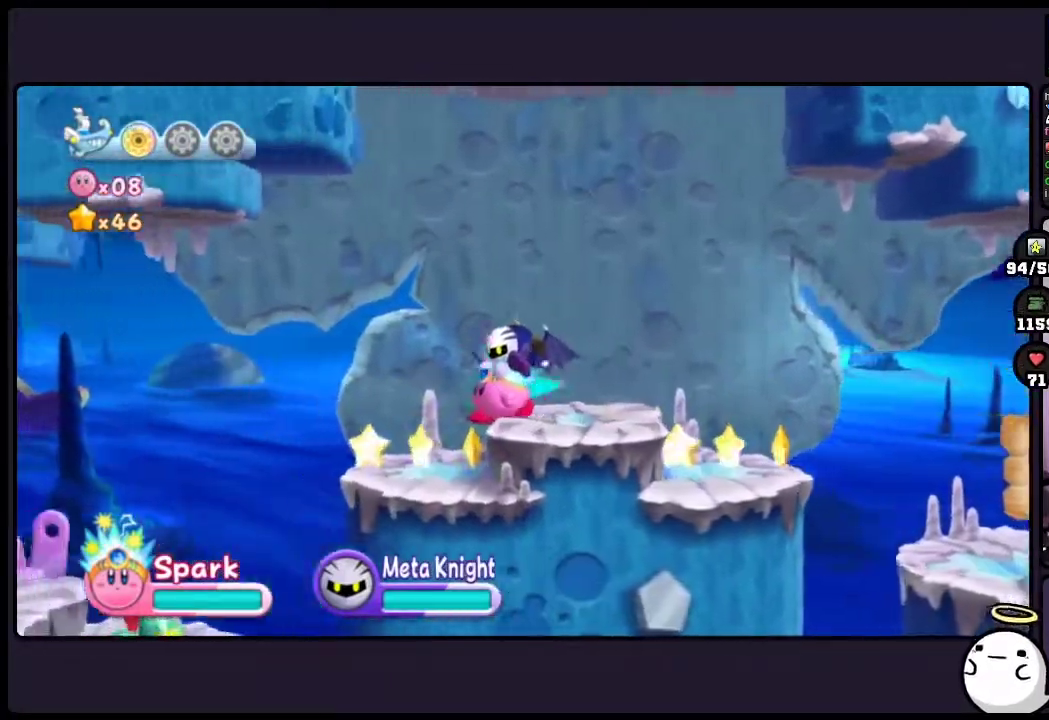
{"buttons": ["DPAD_LEFT"], "events": []}
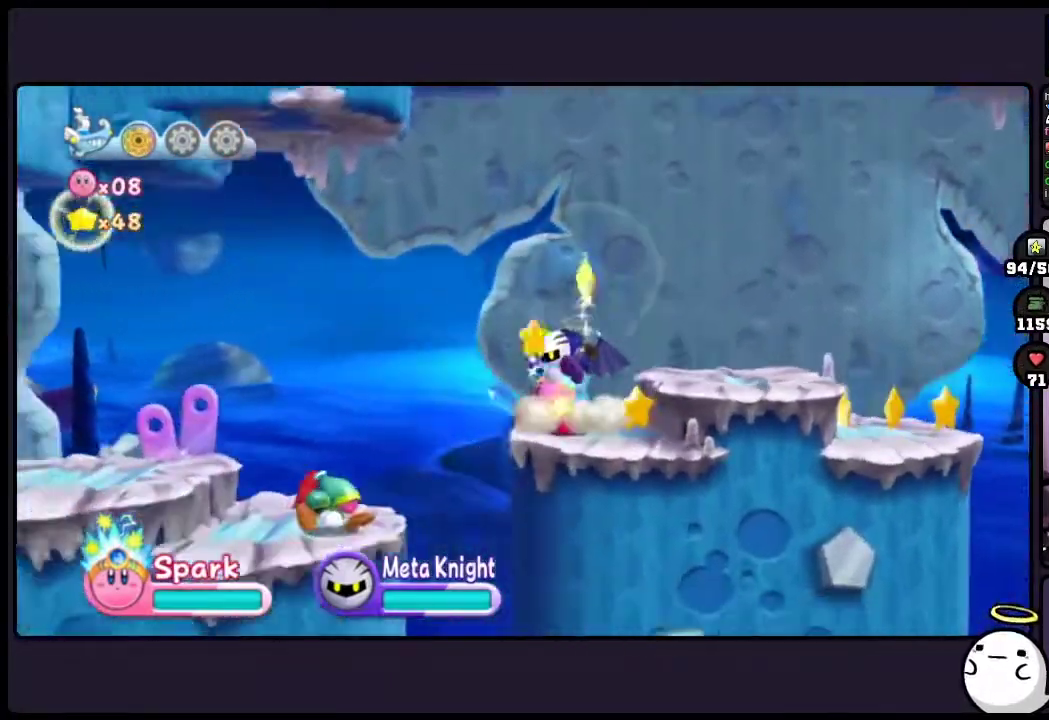
{"buttons": [], "events": [[33, "DPAD_LEFT", "up"]]}
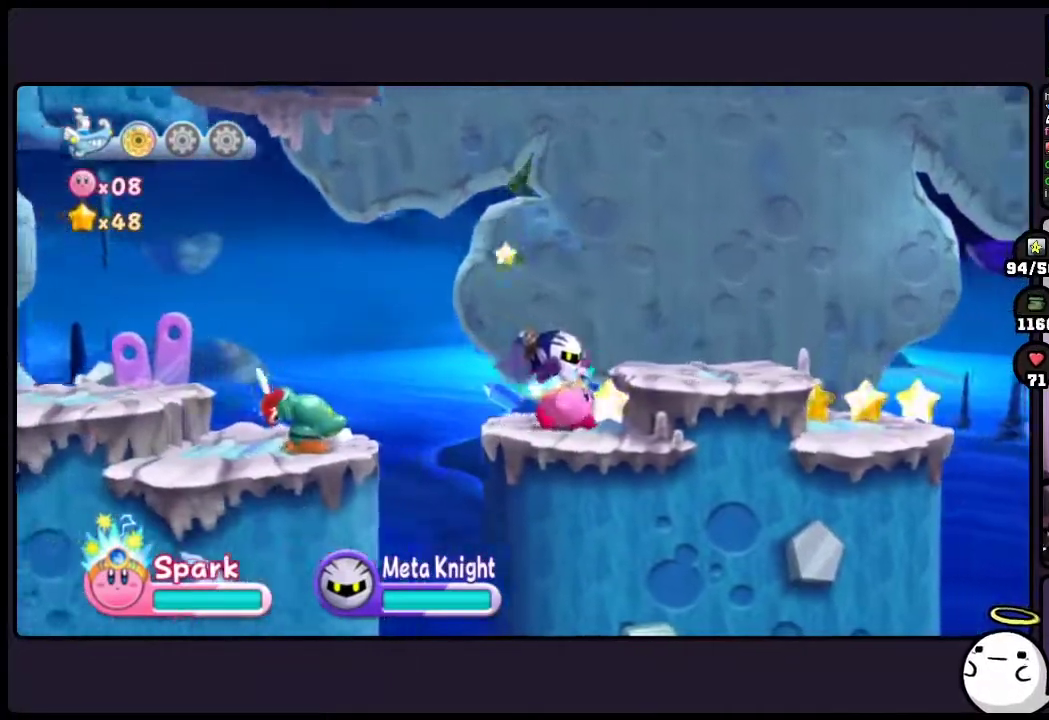
{"buttons": [], "events": [[100, "TWO", "down"], [333, "TWO", "up"]]}
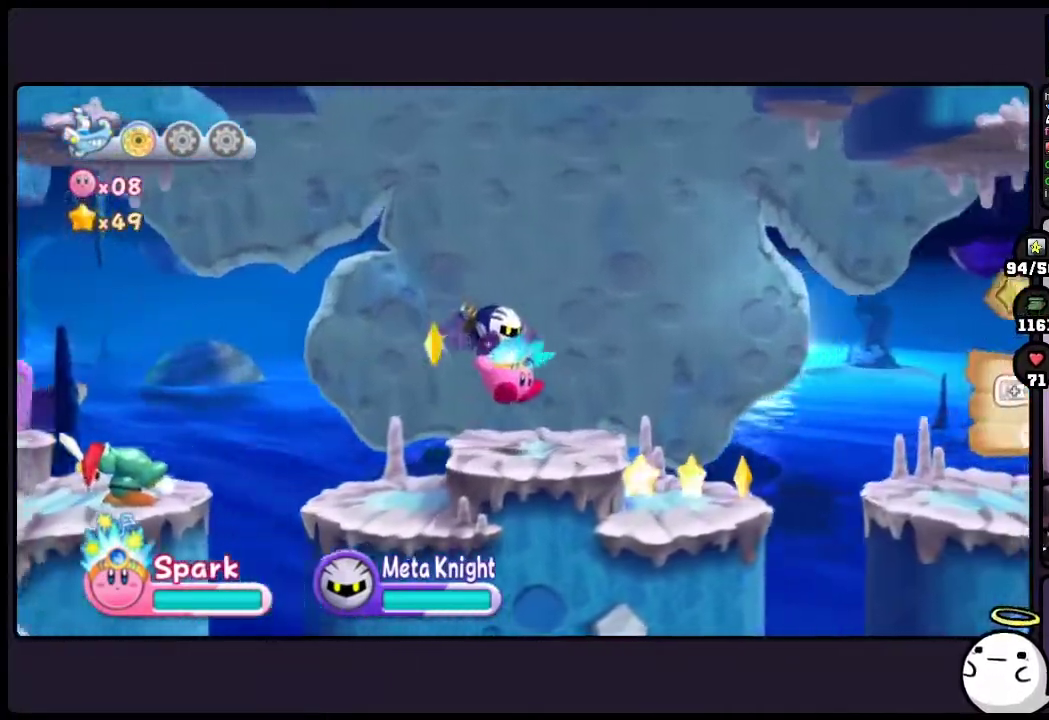
{"buttons": [], "events": []}
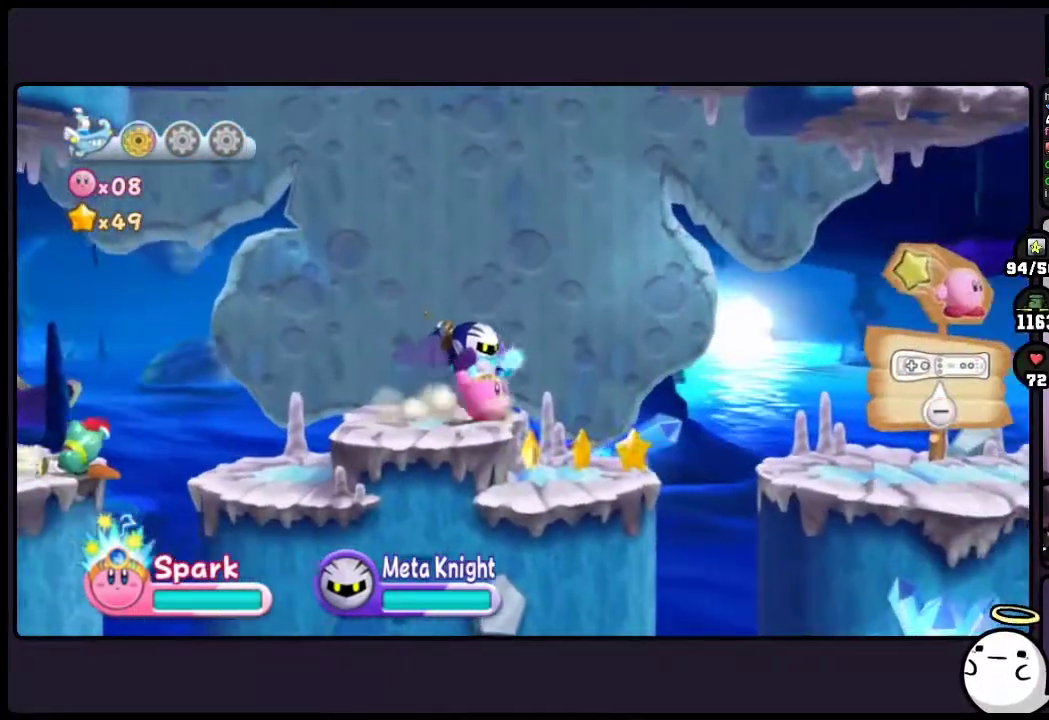
{"buttons": [], "events": []}
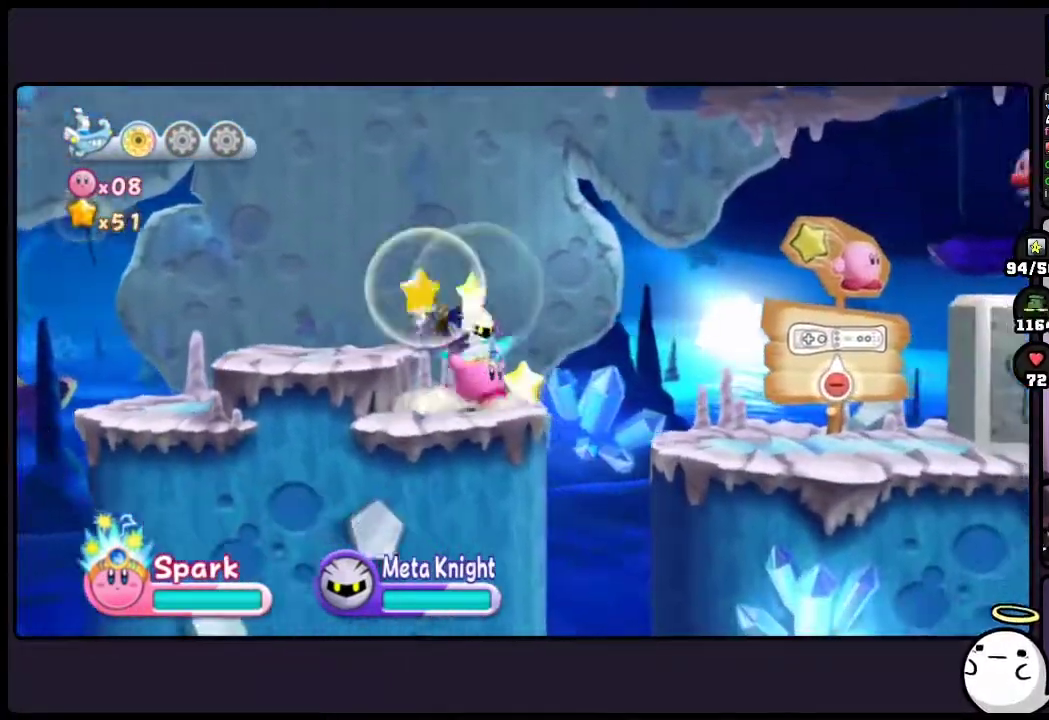
{"buttons": [], "events": [[183, "TWO", "down"], [417, "TWO", "up"]]}
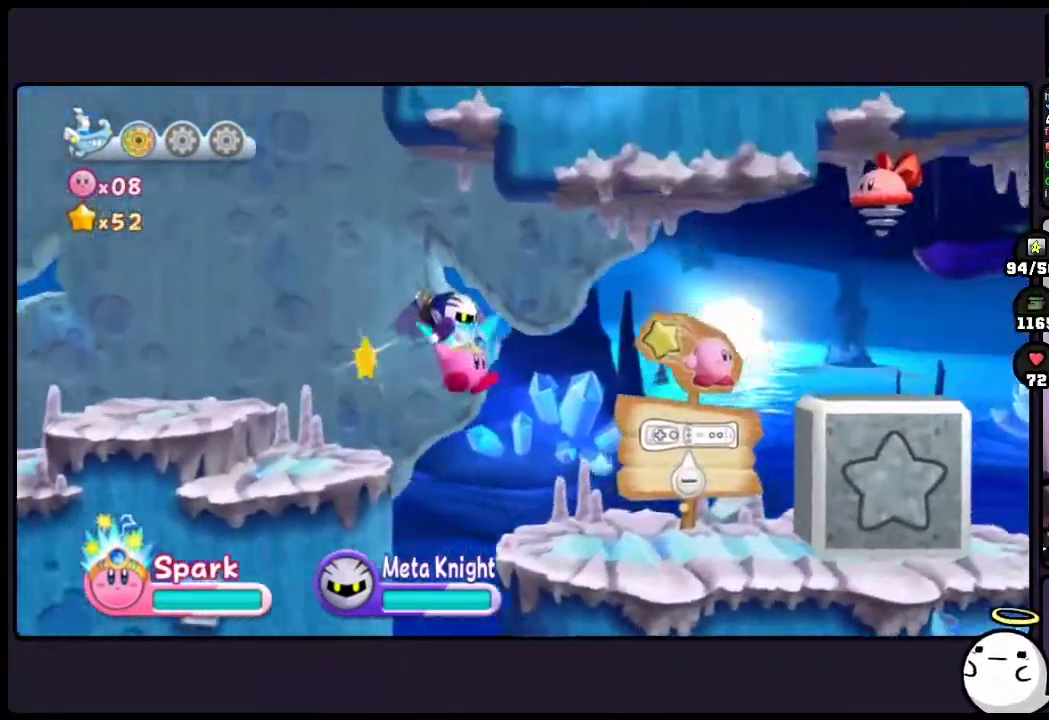
{"buttons": [], "events": []}
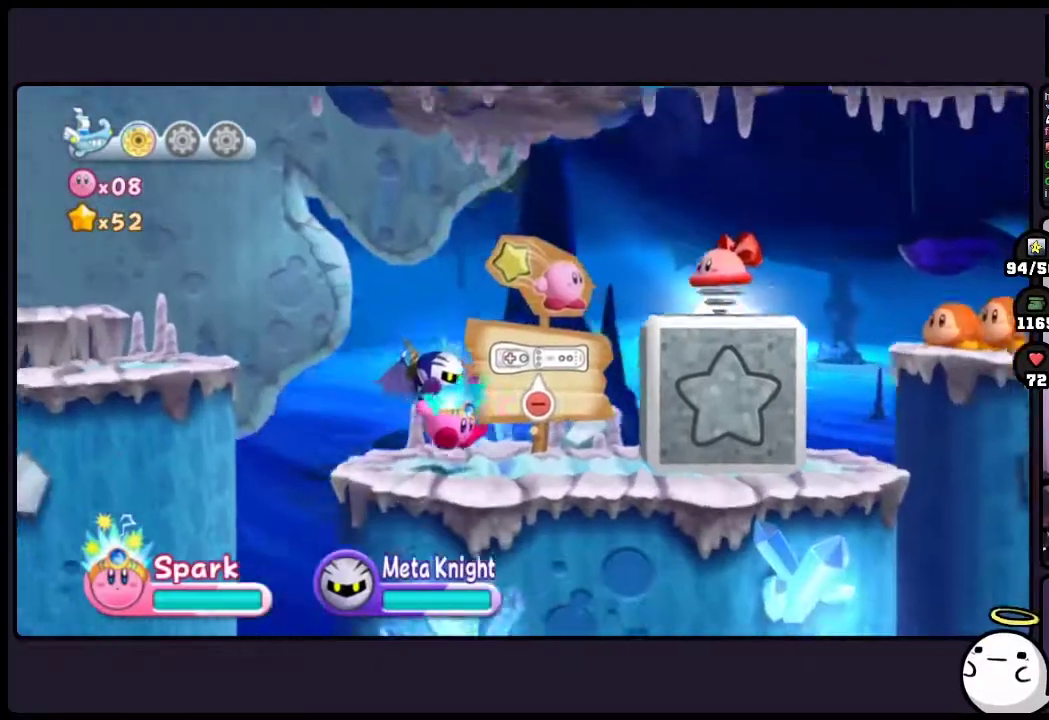
{"buttons": [], "events": []}
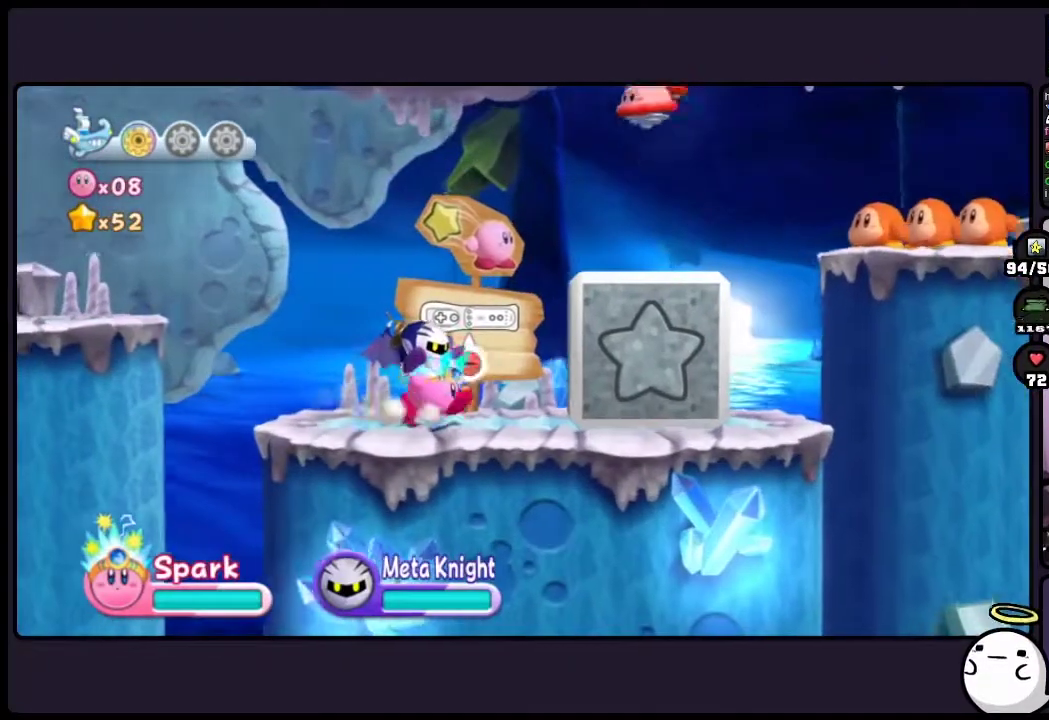
{"buttons": [], "events": []}
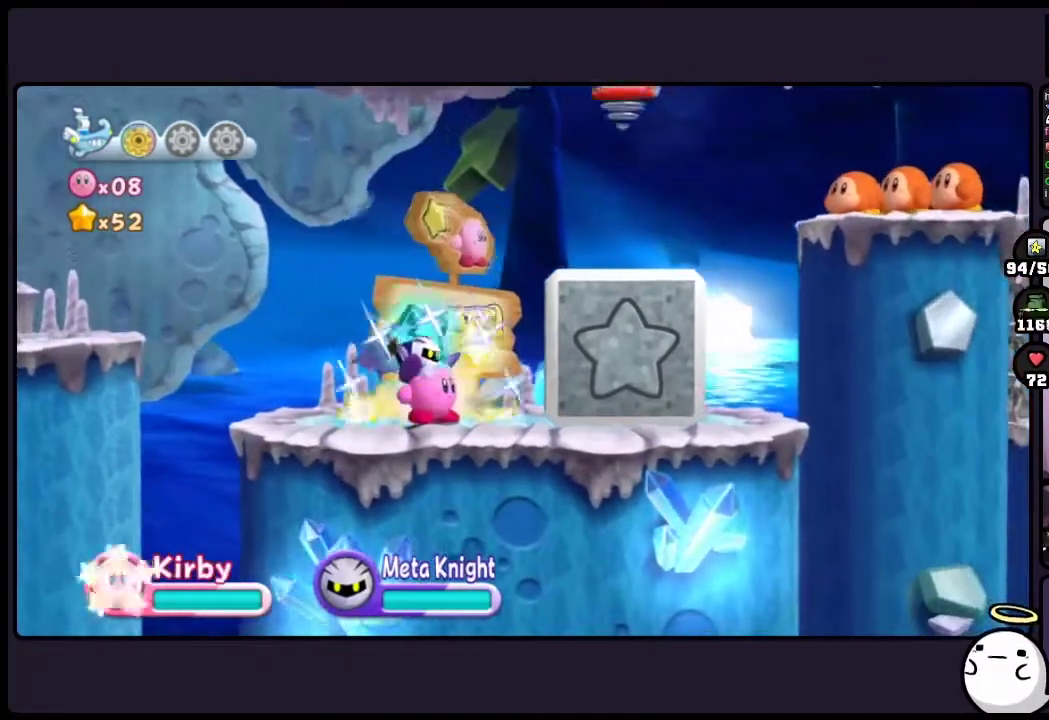
{"buttons": ["ONE", "TWO"], "events": [[267, "ONE", "down"], [450, "TWO", "down"]]}
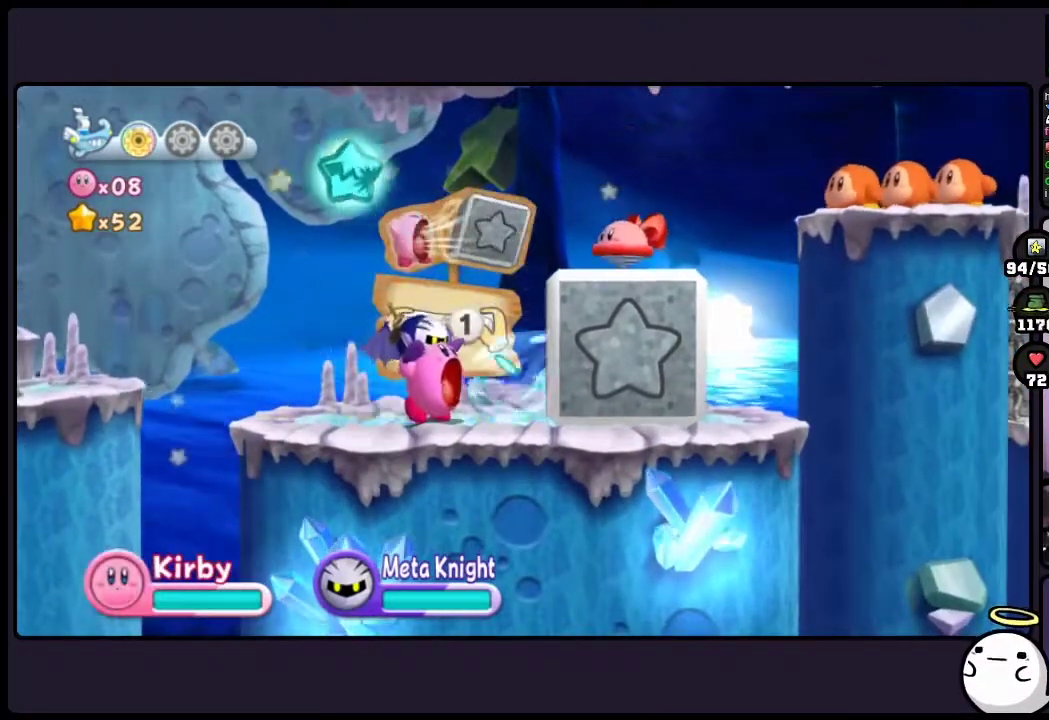
{"buttons": ["ONE"], "events": [[233, "TWO", "up"]]}
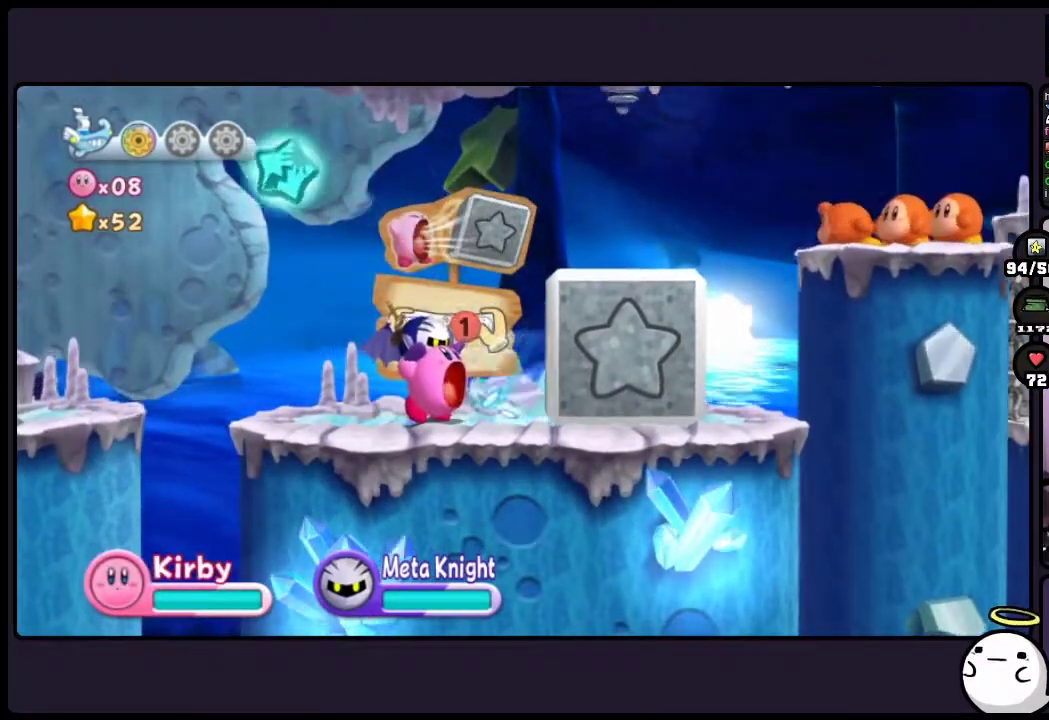
{"buttons": ["ONE"], "events": []}
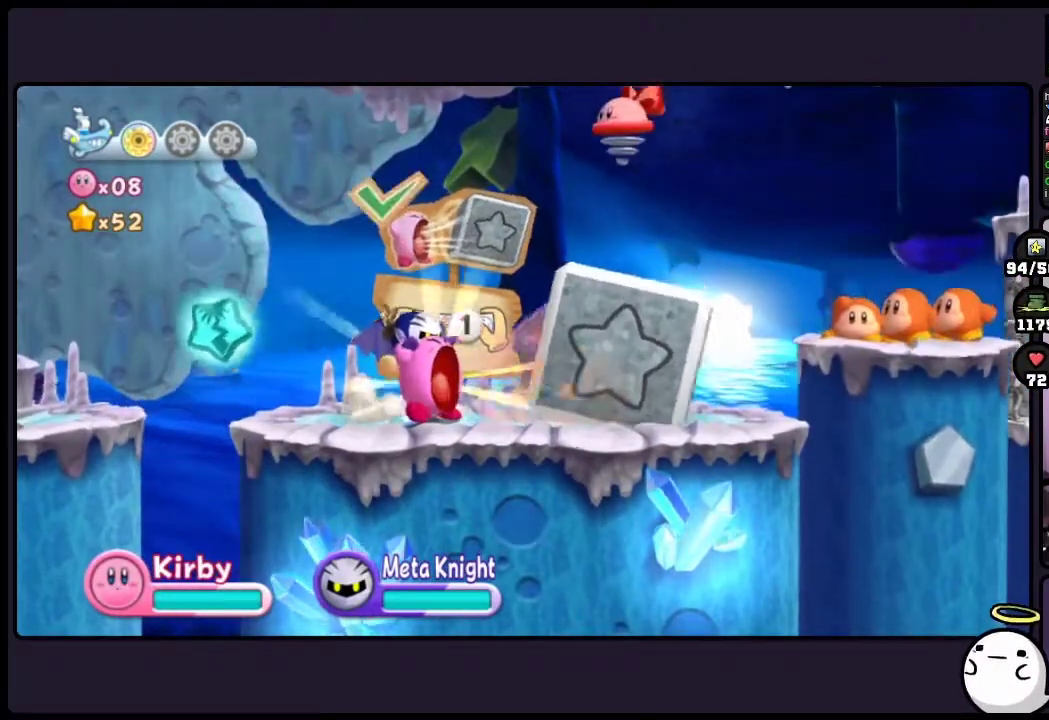
{"buttons": ["ONE"], "events": []}
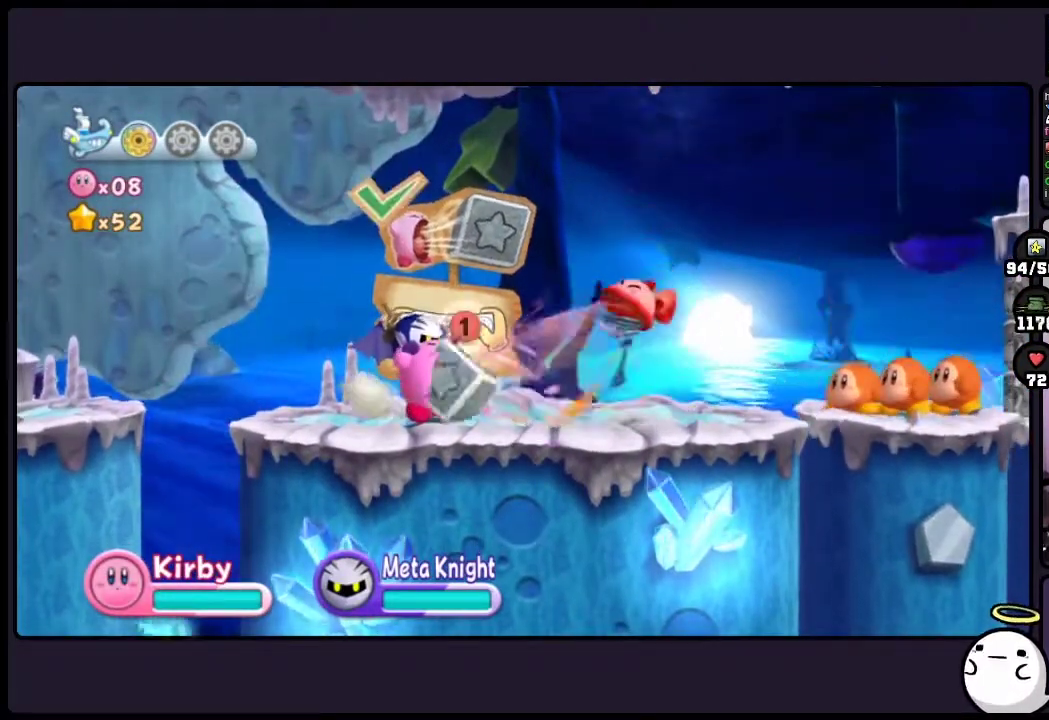
{"buttons": ["ONE"], "events": []}
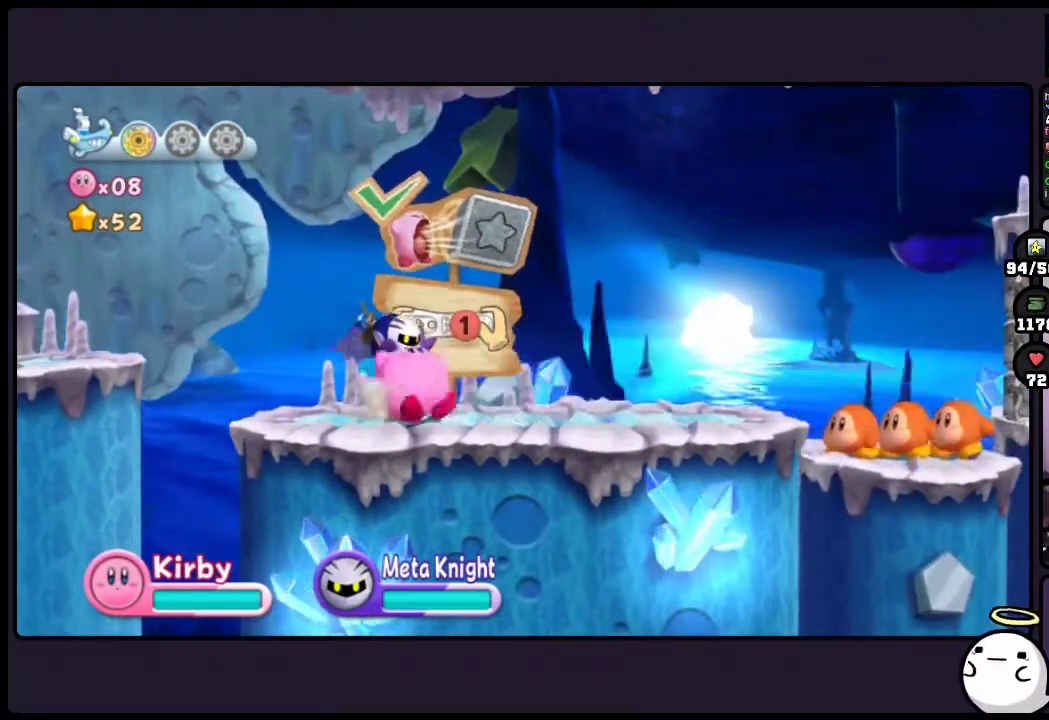
{"buttons": ["ONE"], "events": [[183, "ONE", "up"], [400, "ONE", "down"]]}
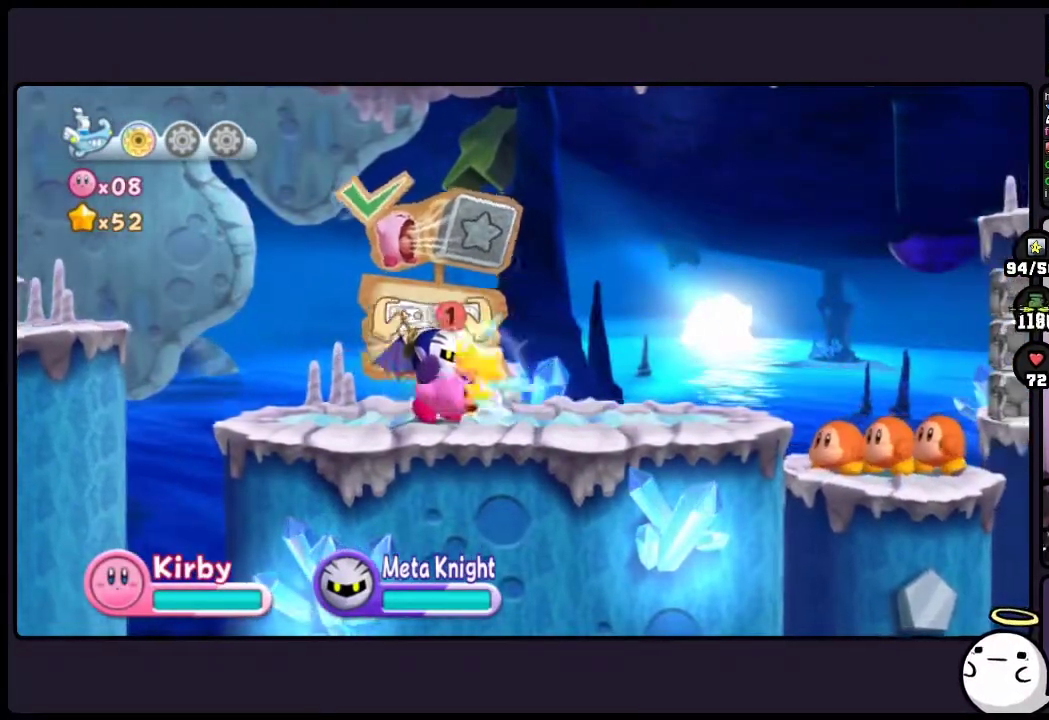
{"buttons": [], "events": [[83, "ONE", "up"]]}
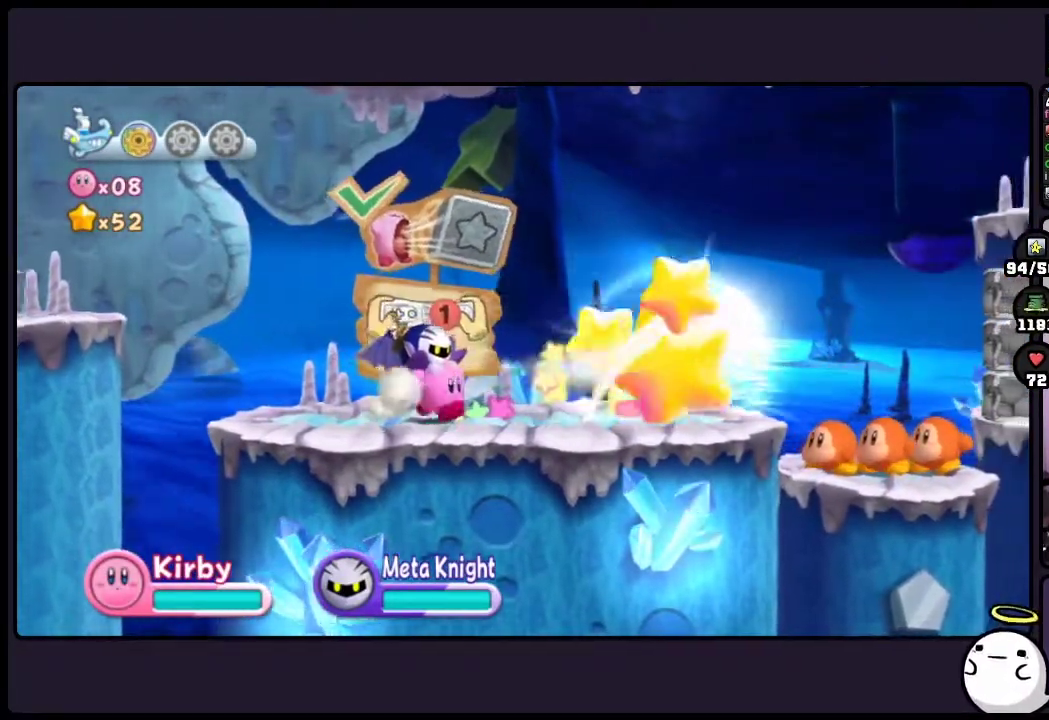
{"buttons": [], "events": []}
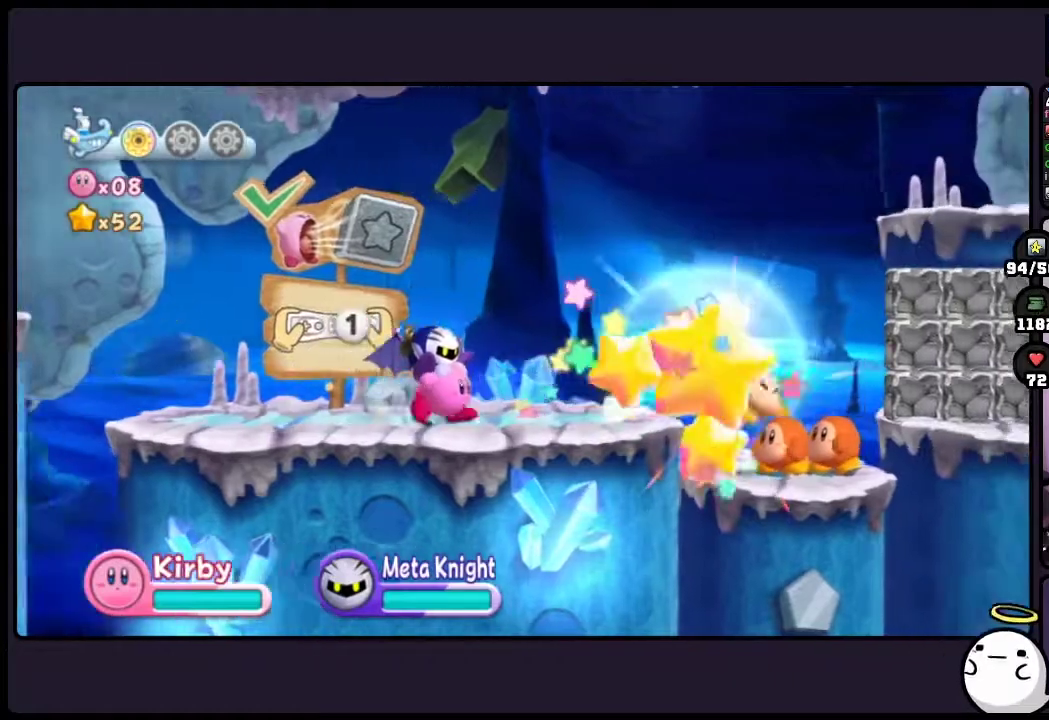
{"buttons": [], "events": []}
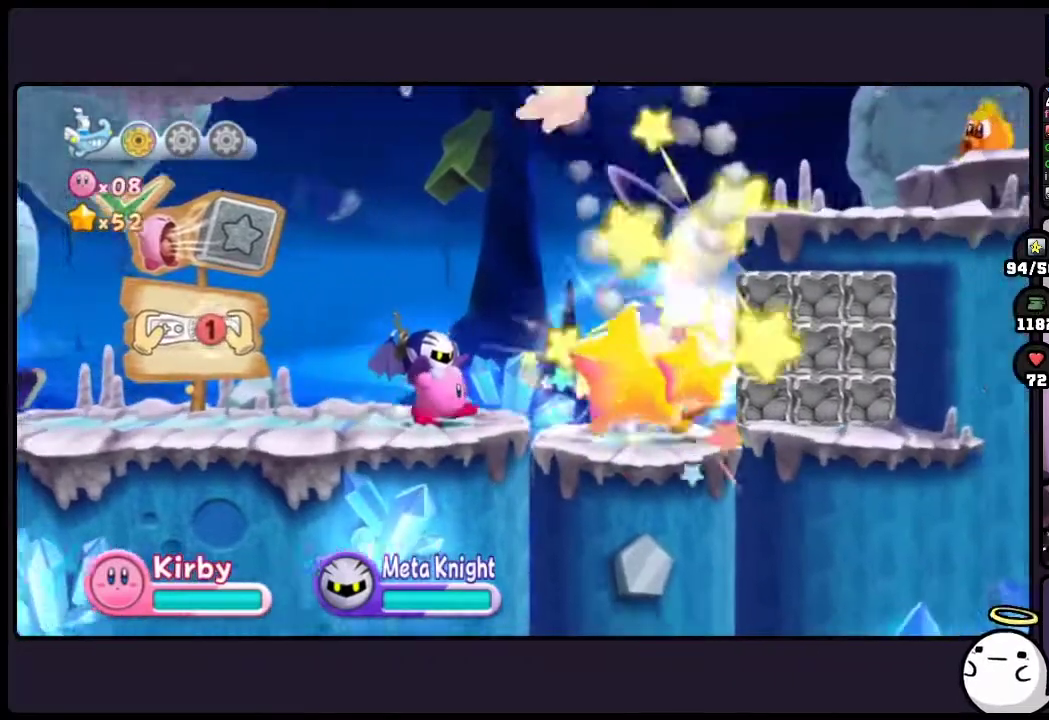
{"buttons": [], "events": [[117, "TWO", "down"], [300, "TWO", "up"]]}
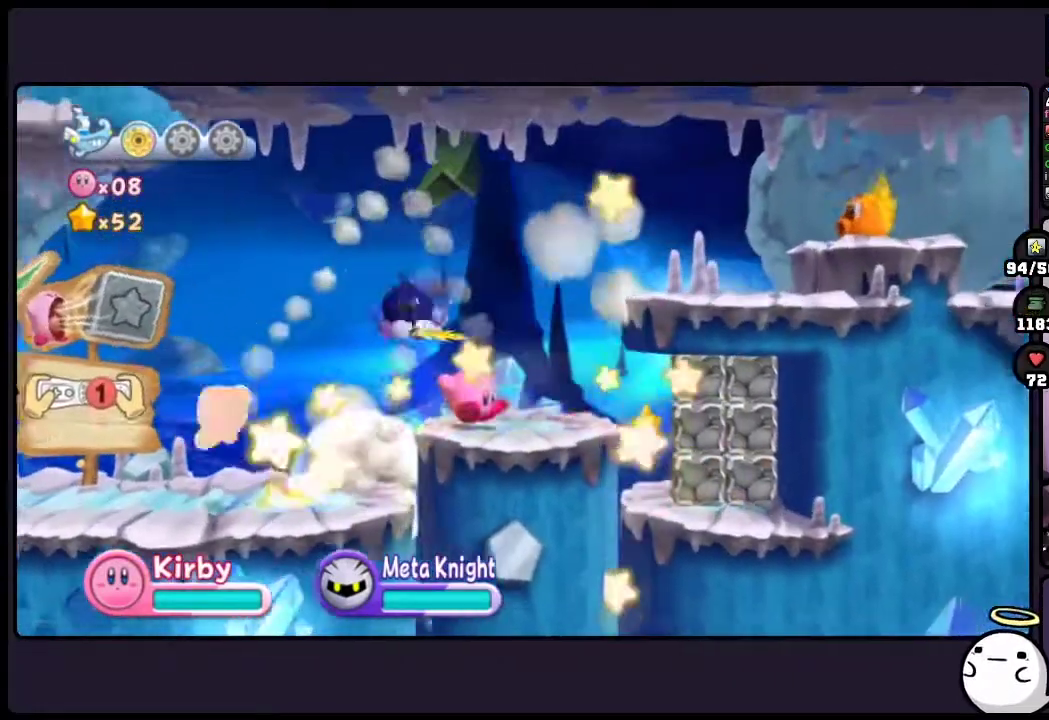
{"buttons": [], "events": []}
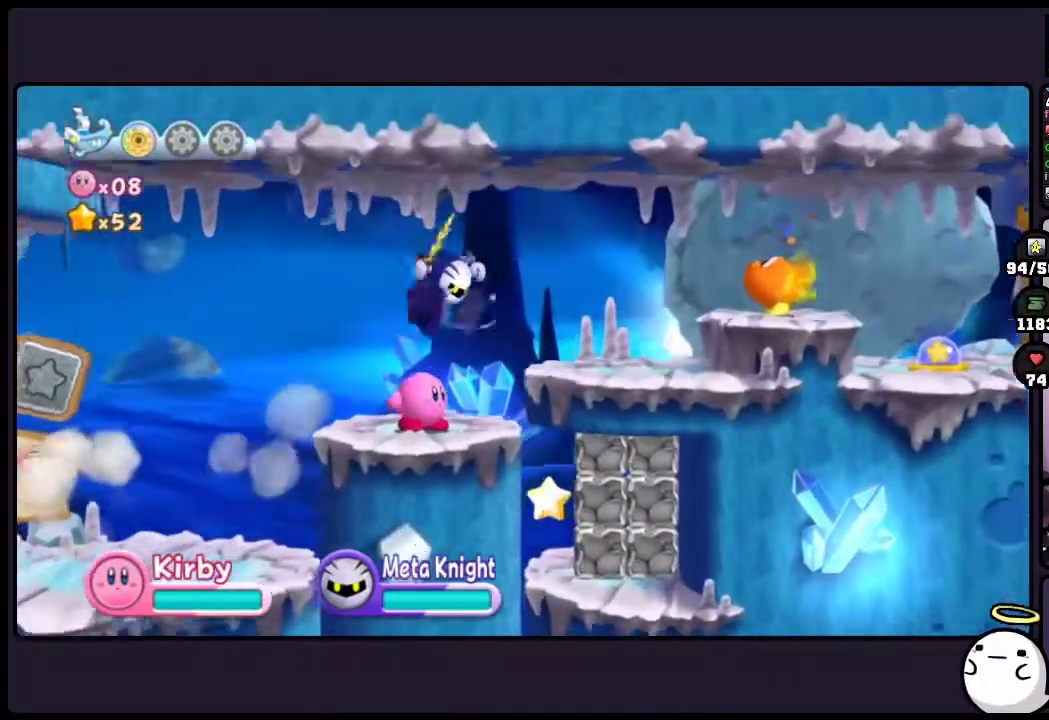
{"buttons": [], "events": []}
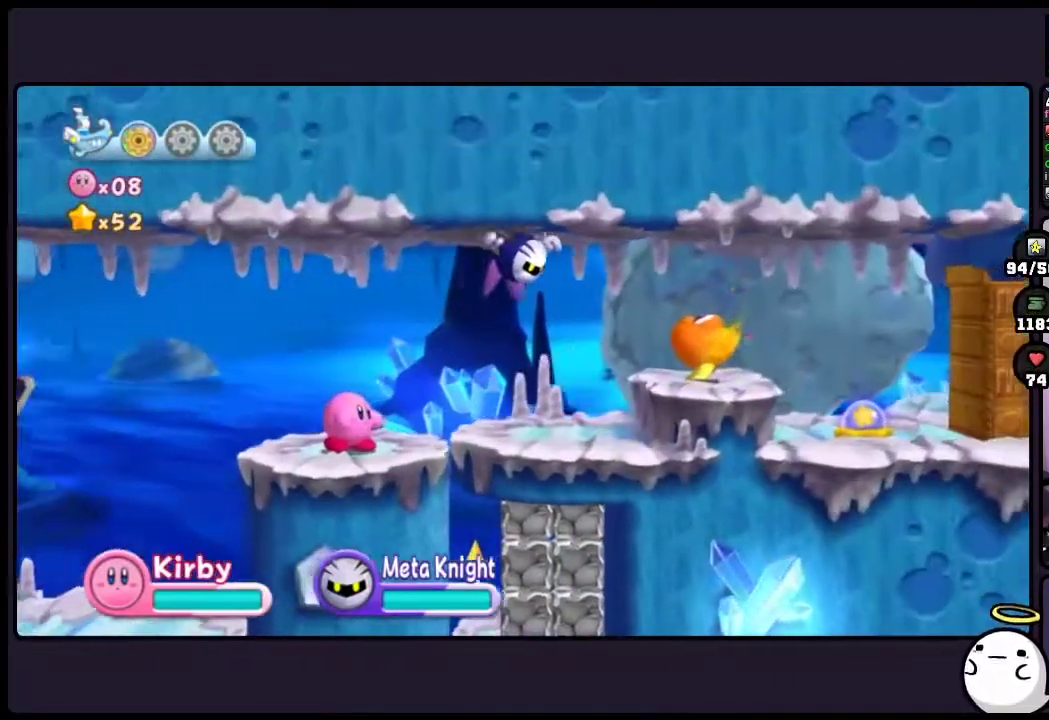
{"buttons": [], "events": []}
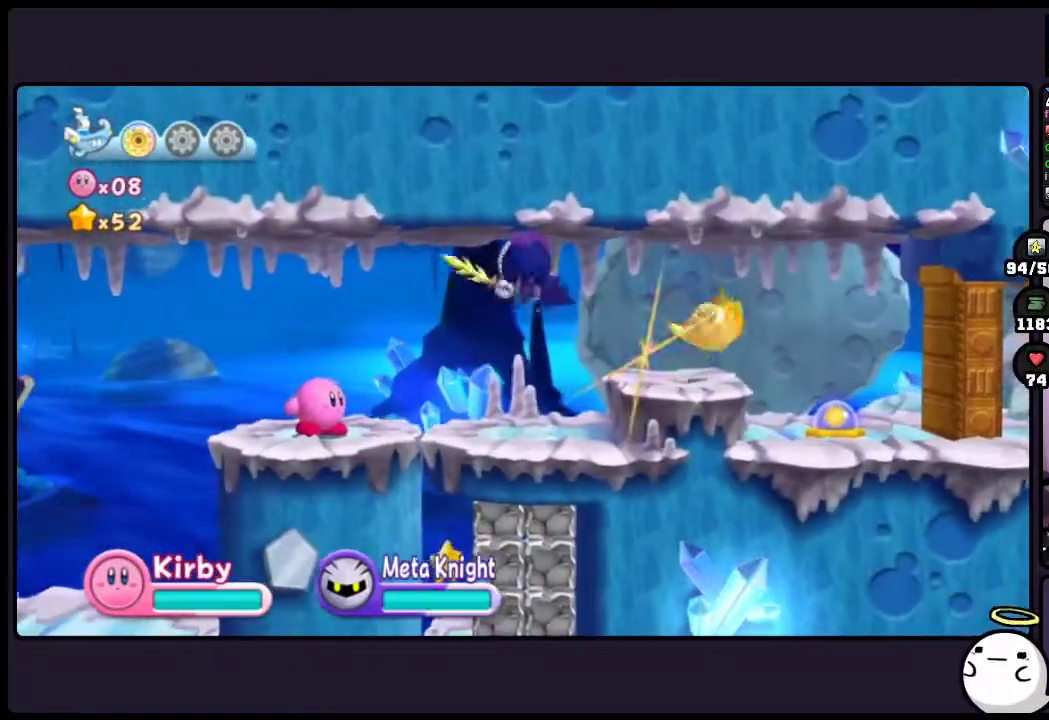
{"buttons": [], "events": []}
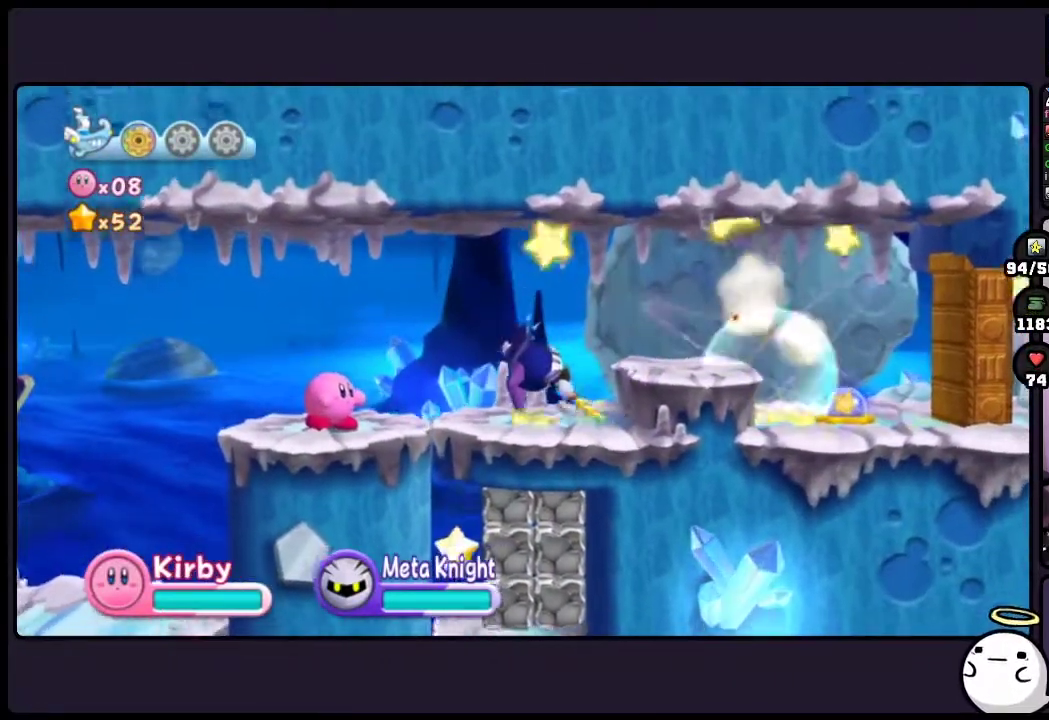
{"buttons": [], "events": []}
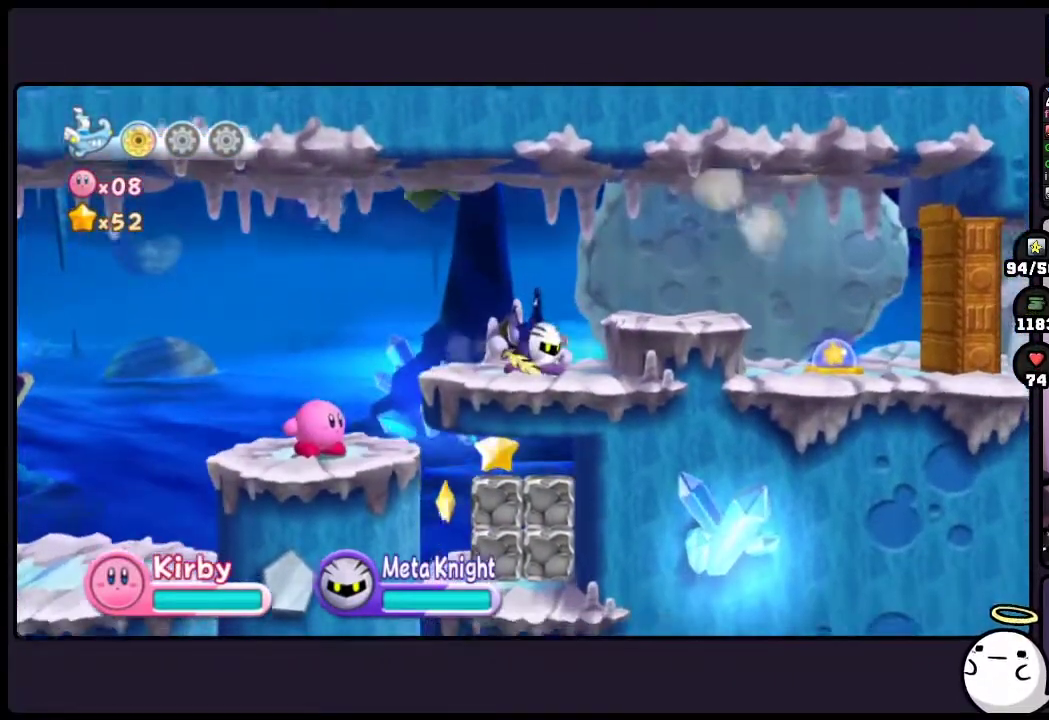
{"buttons": [], "events": []}